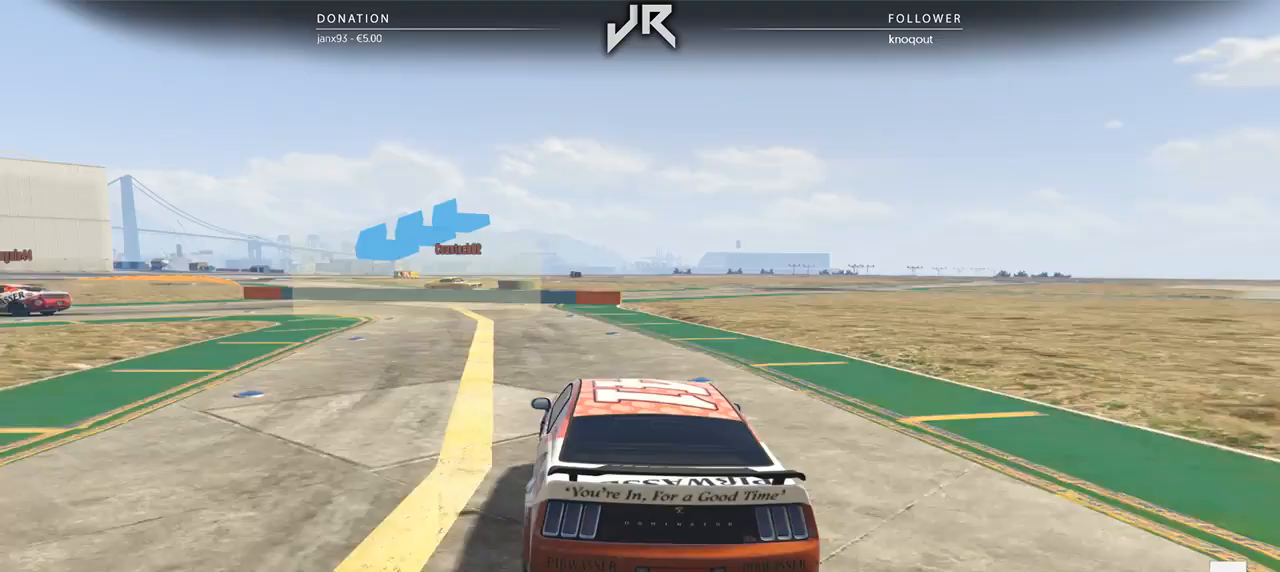
Gameplay with a controller (Xbox layout); each line is a JSON object with the inputs held at the frame after it. "events" lists button and stick changes between this image and that frame as [ms after this image, input, new state], when the widget could be followed in between. Not read: R2.
{"buttons": [], "left_stick": "left", "right_stick": "center", "events": [[83, "left_stick", "center"], [146, "left_stick", "left"], [417, "left_stick", "center"], [479, "left_stick", "left"]]}
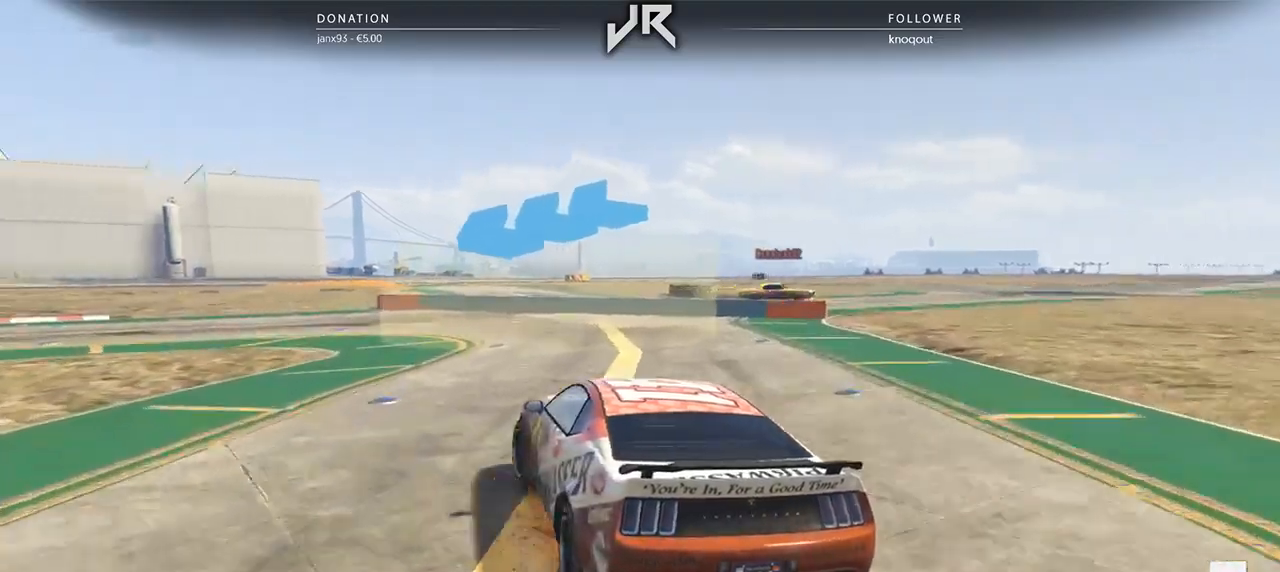
{"buttons": [], "left_stick": "left", "right_stick": "center", "events": [[208, "left_stick", "center"], [271, "left_stick", "left"]]}
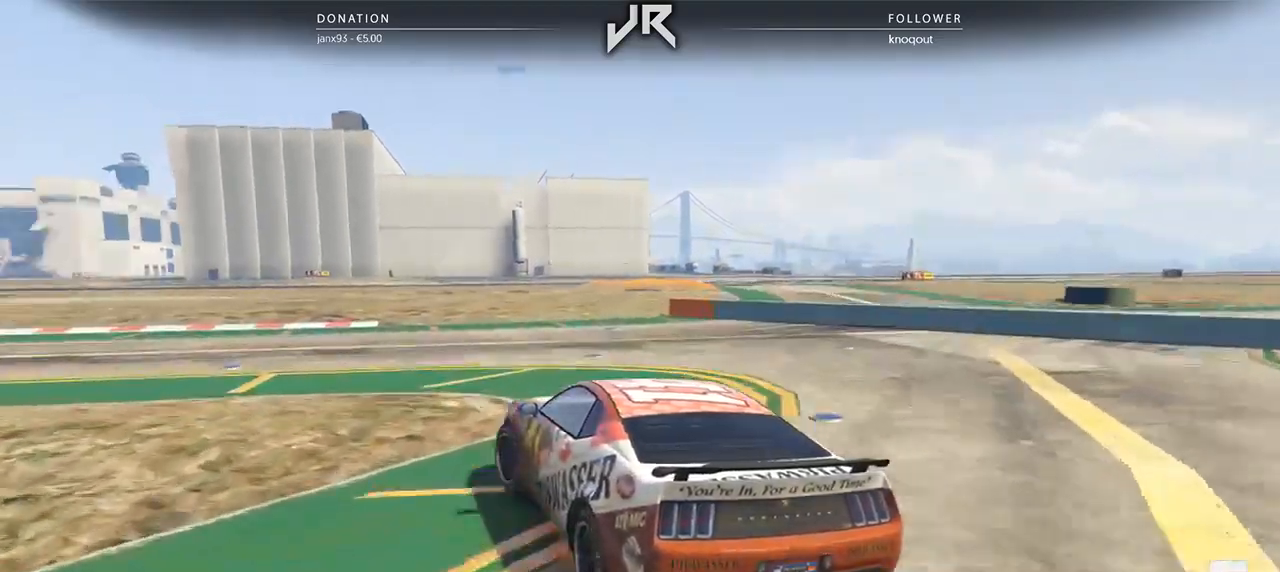
{"buttons": [], "left_stick": "center", "right_stick": "center", "events": [[229, "left_stick", "center"], [292, "left_stick", "down-left"], [438, "left_stick", "center"]]}
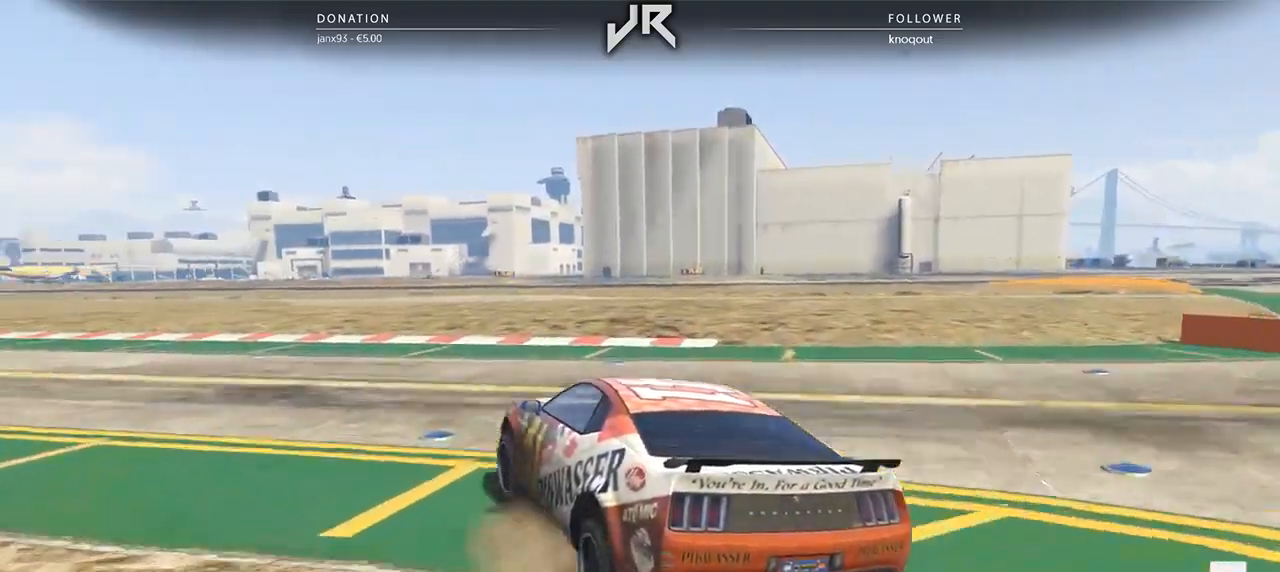
{"buttons": [], "left_stick": "center", "right_stick": "center", "events": [[62, "left_stick", "left"], [188, "left_stick", "center"], [292, "left_stick", "left"], [458, "left_stick", "center"]]}
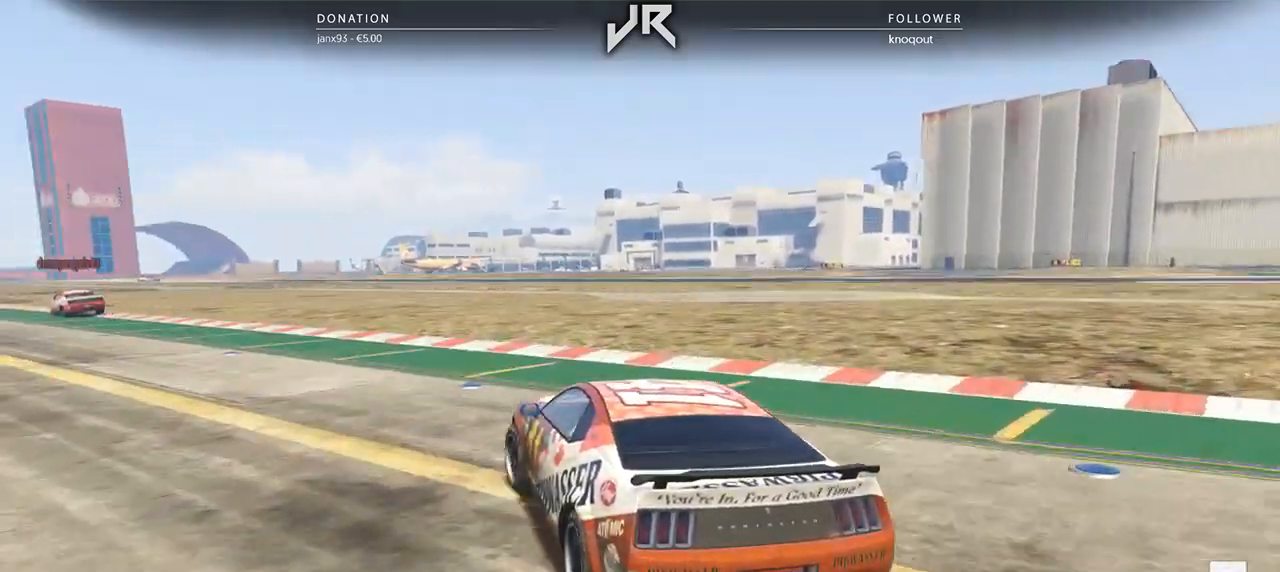
{"buttons": [], "left_stick": "down-left", "right_stick": "center", "events": [[125, "left_stick", "left"], [250, "left_stick", "center"], [417, "left_stick", "down-left"]]}
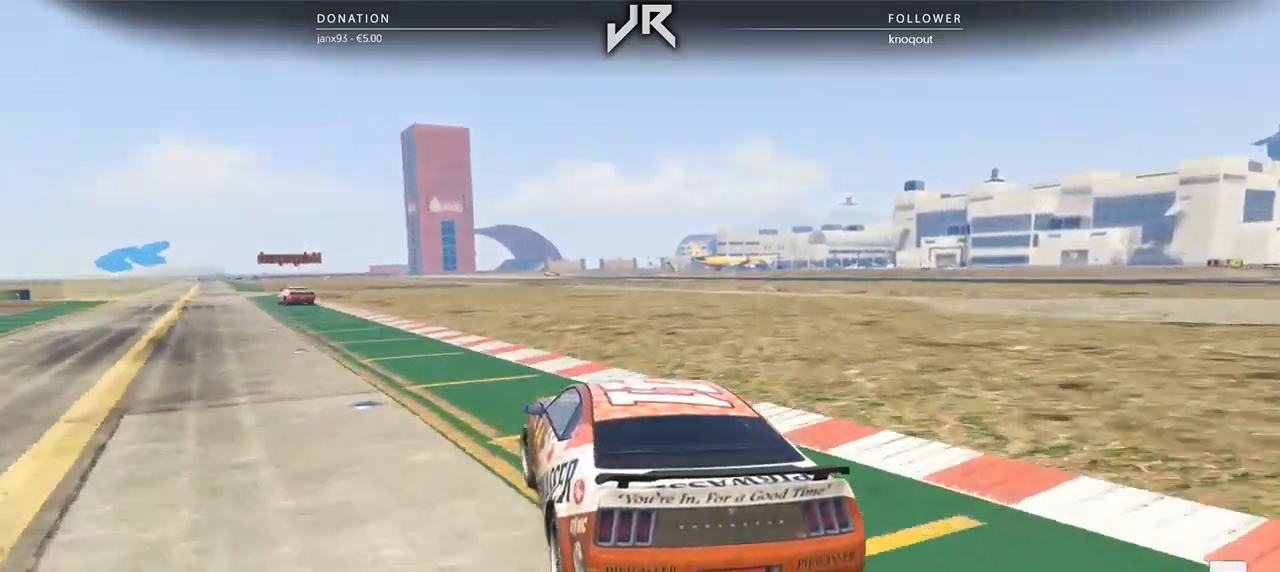
{"buttons": [], "left_stick": "center", "right_stick": "center", "events": [[21, "left_stick", "center"], [312, "left_stick", "left"], [375, "left_stick", "center"]]}
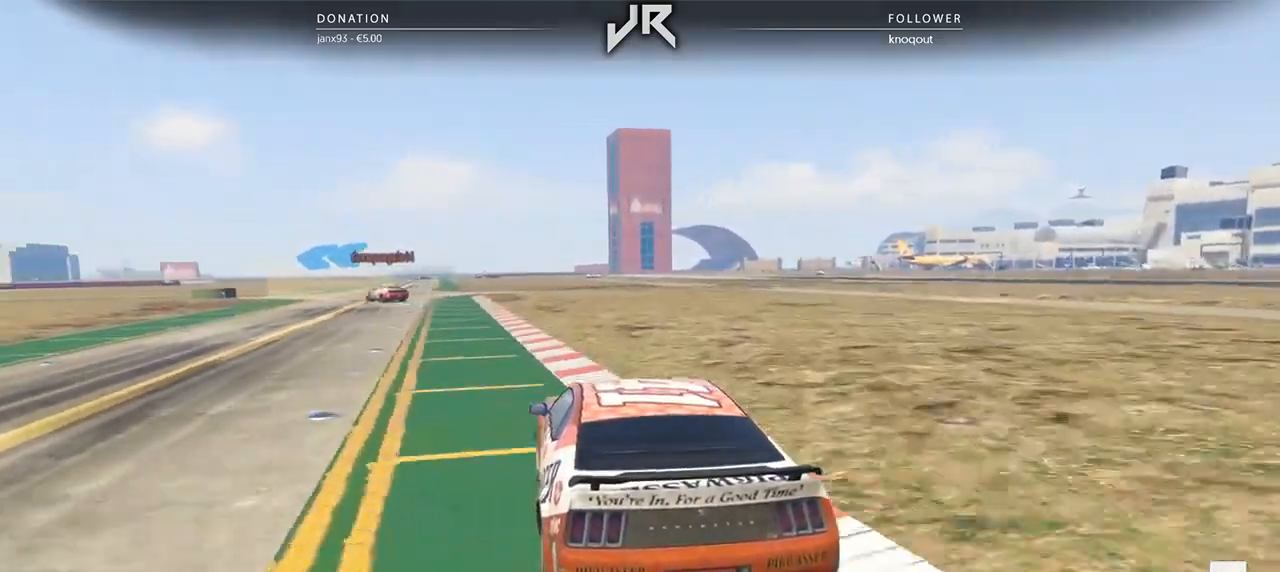
{"buttons": [], "left_stick": "down-left", "right_stick": "center", "events": [[479, "left_stick", "down-left"]]}
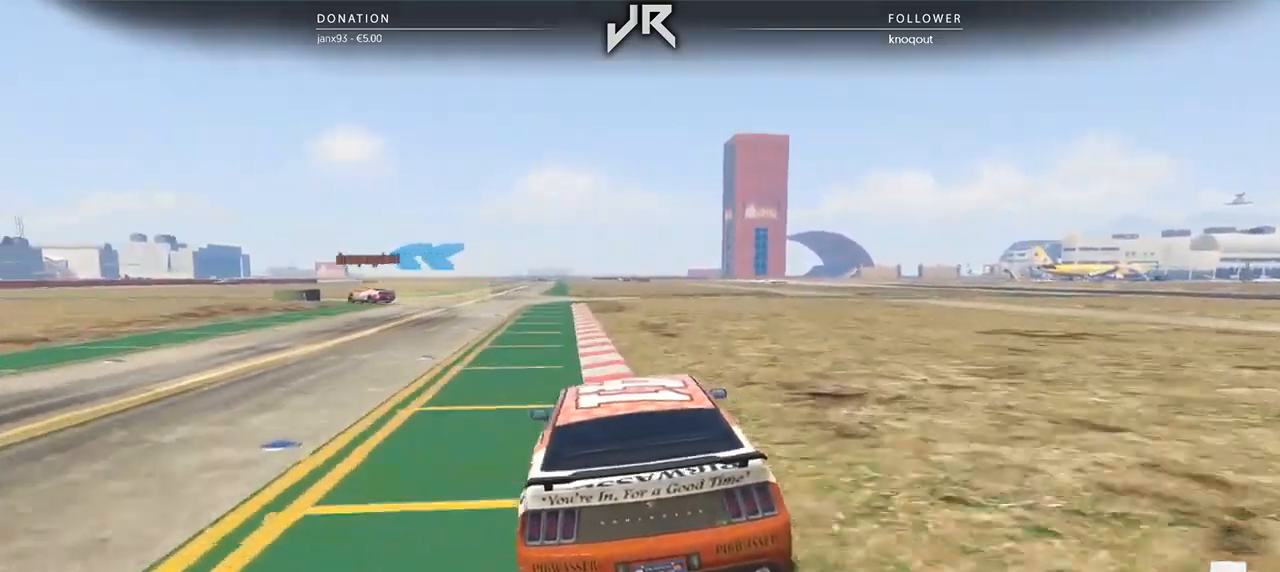
{"buttons": [], "left_stick": "center", "right_stick": "center", "events": [[83, "left_stick", "center"], [250, "left_stick", "left"], [375, "left_stick", "center"]]}
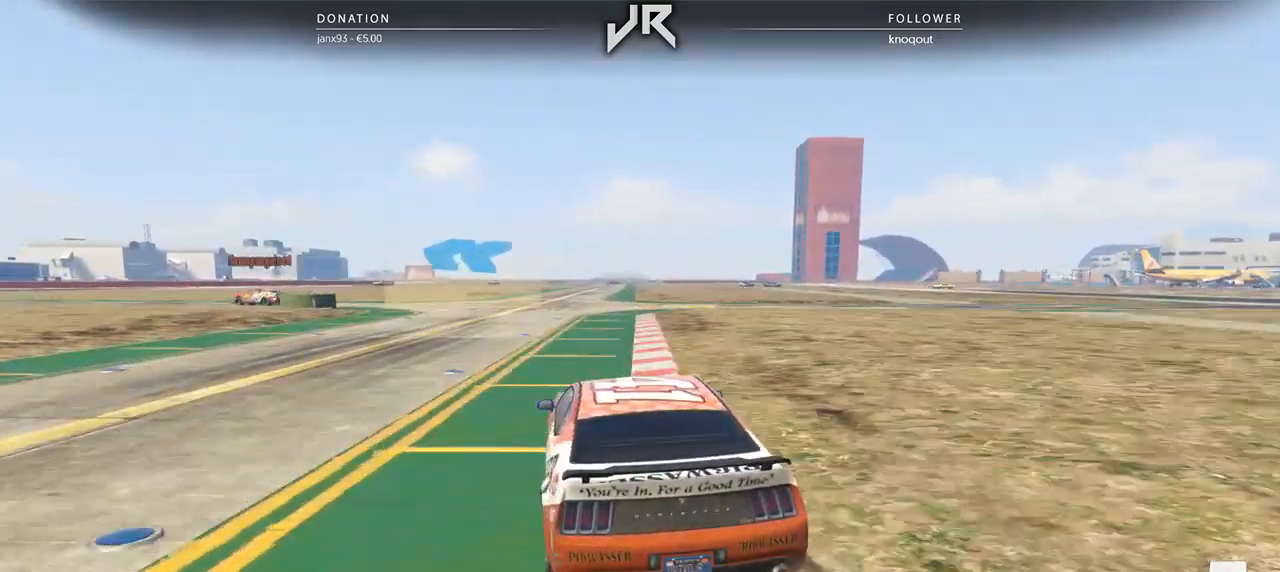
{"buttons": [], "left_stick": "down-left", "right_stick": "center", "events": [[104, "left_stick", "left"], [229, "left_stick", "center"], [333, "left_stick", "down-left"]]}
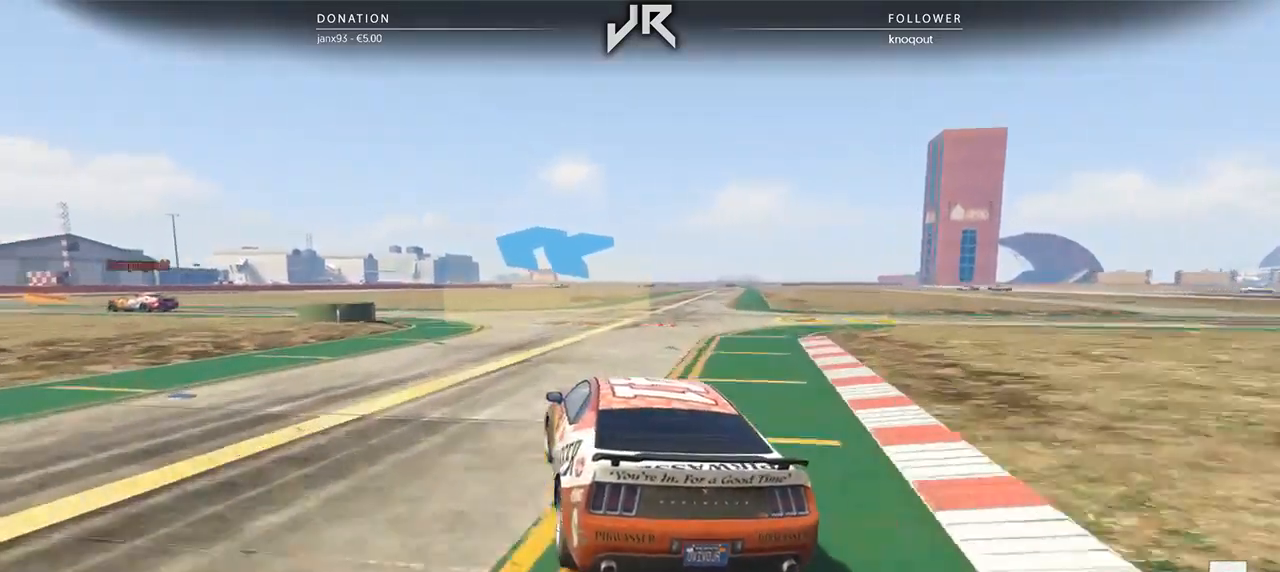
{"buttons": [], "left_stick": "down-left", "right_stick": "center", "events": [[62, "left_stick", "center"], [208, "left_stick", "down-left"], [396, "left_stick", "center"], [500, "left_stick", "down-left"]]}
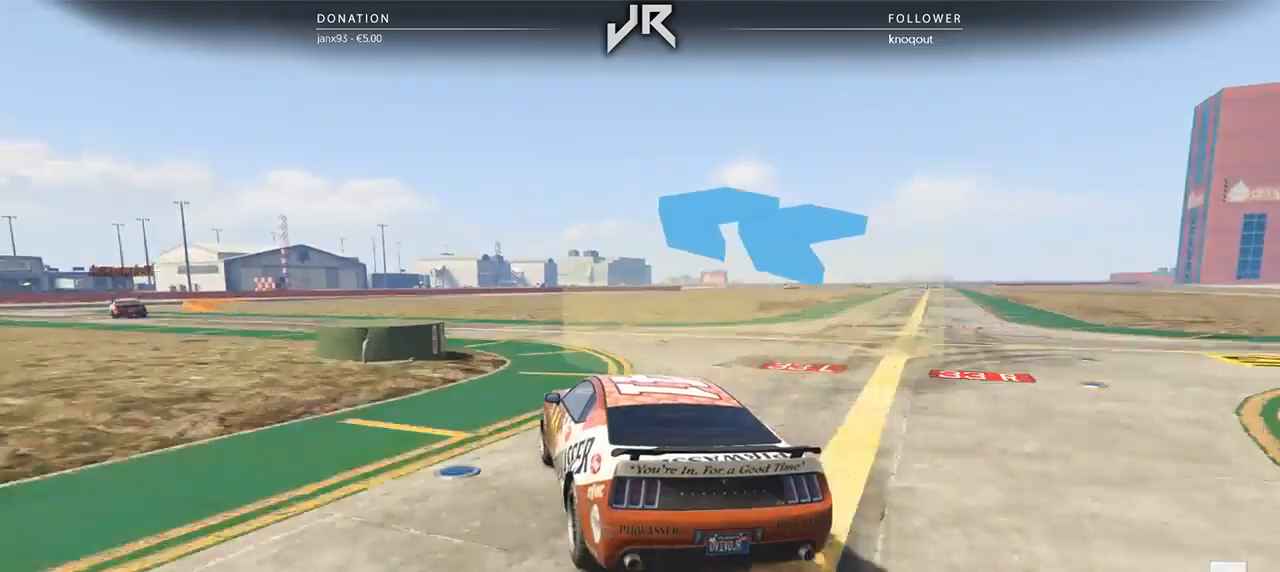
{"buttons": [], "left_stick": "left", "right_stick": "center", "events": [[333, "left_stick", "center"], [417, "left_stick", "left"]]}
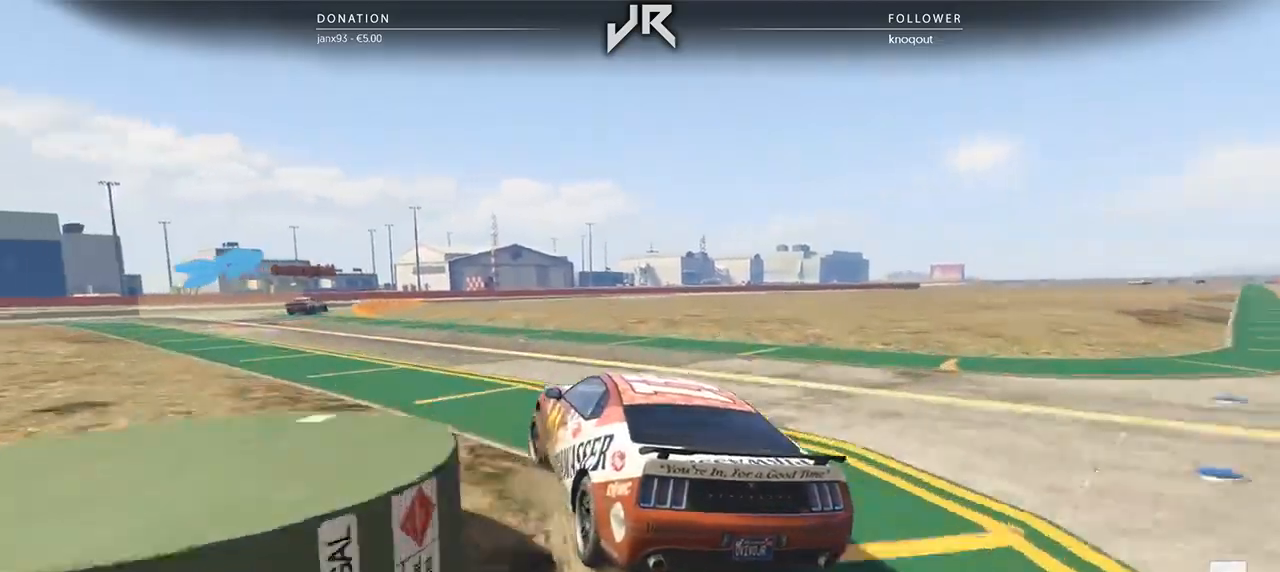
{"buttons": [], "left_stick": "left", "right_stick": "center", "events": [[62, "left_stick", "center"], [188, "left_stick", "down-left"], [292, "left_stick", "center"], [396, "left_stick", "left"]]}
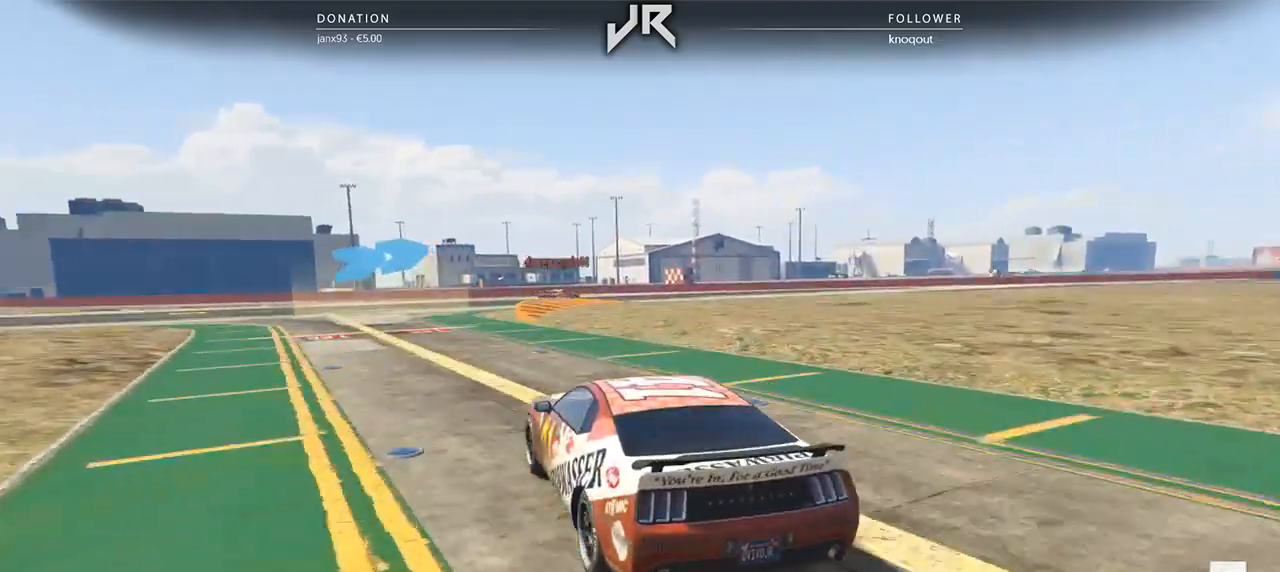
{"buttons": [], "left_stick": "right", "right_stick": "center", "events": [[42, "left_stick", "center"], [438, "left_stick", "right"]]}
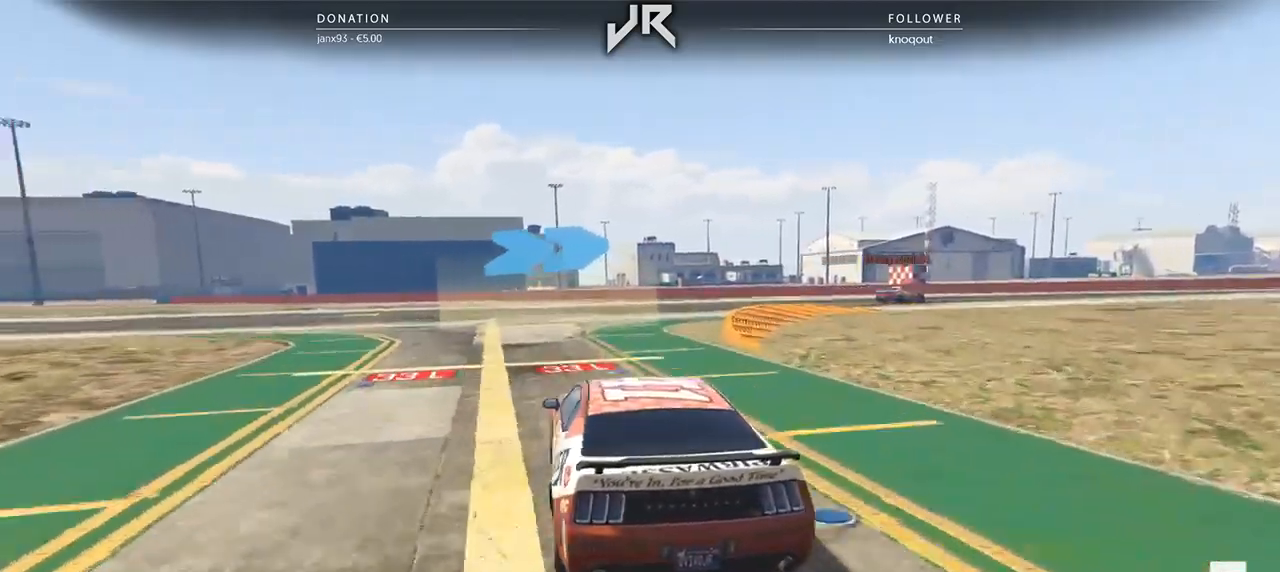
{"buttons": [], "left_stick": "right", "right_stick": "center", "events": [[417, "left_stick", "center"], [500, "left_stick", "right"]]}
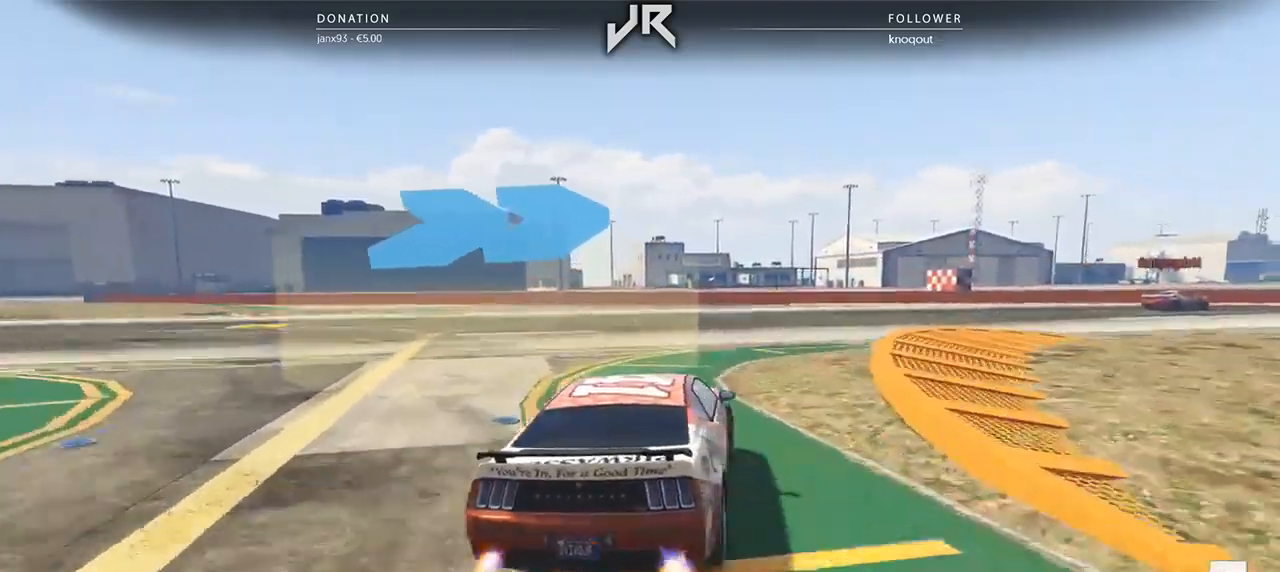
{"buttons": [], "left_stick": "right", "right_stick": "center", "events": [[104, "left_stick", "center"], [229, "left_stick", "right"], [396, "left_stick", "center"], [500, "left_stick", "right"]]}
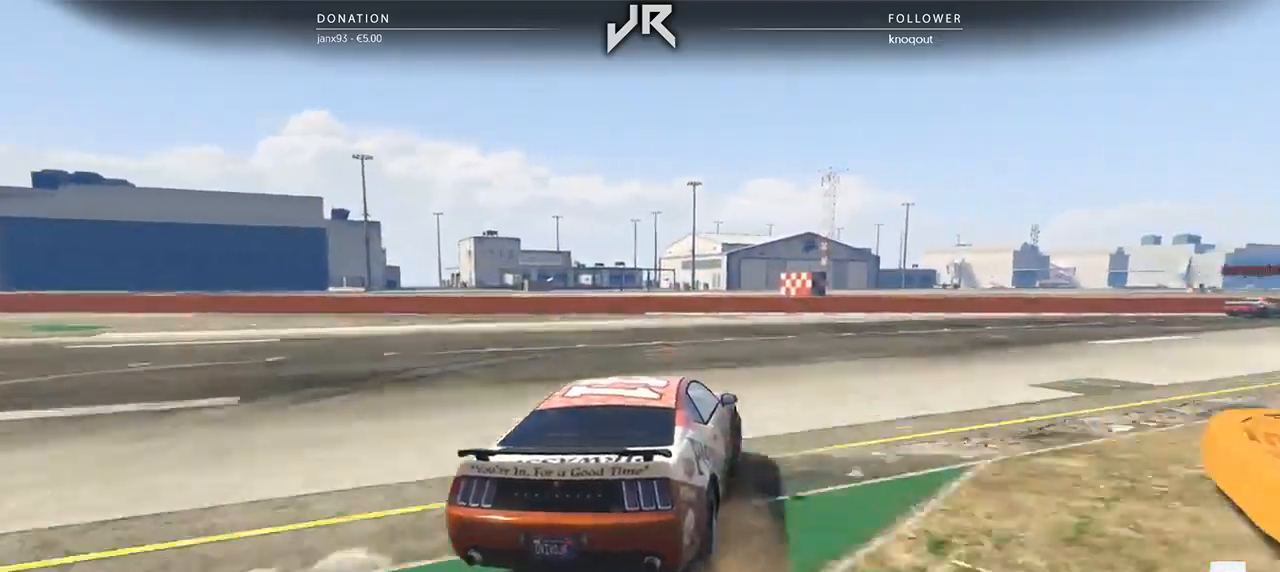
{"buttons": [], "left_stick": "center", "right_stick": "center", "events": [[208, "left_stick", "center"], [292, "left_stick", "right"], [458, "left_stick", "center"]]}
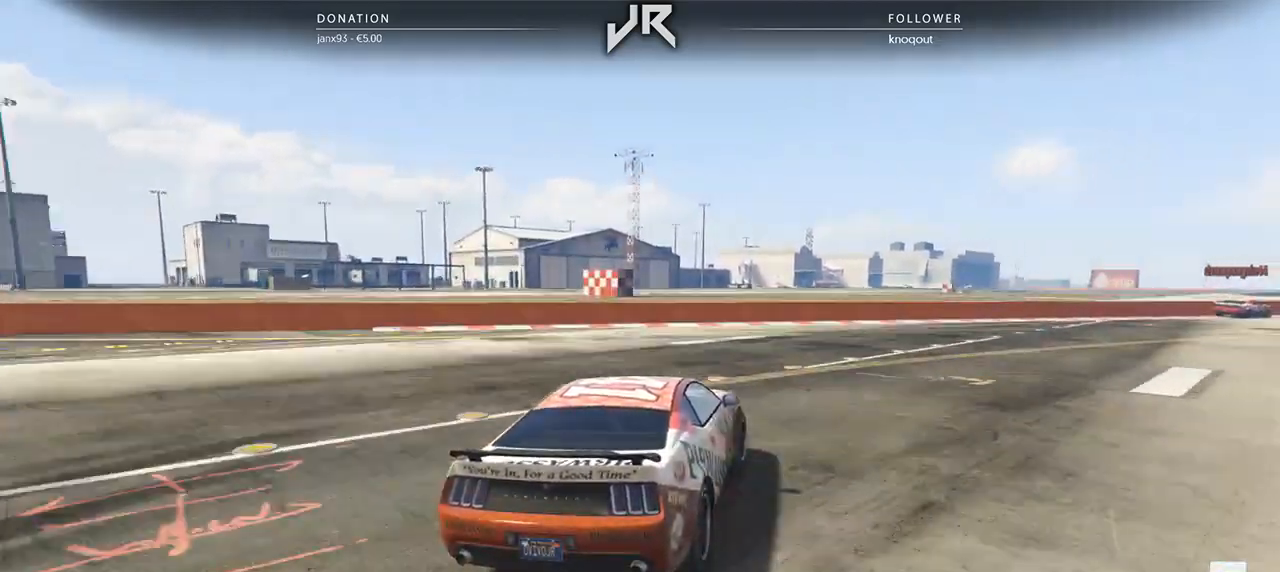
{"buttons": [], "left_stick": "right", "right_stick": "center", "events": [[62, "left_stick", "right"], [271, "left_stick", "center"], [396, "left_stick", "right"]]}
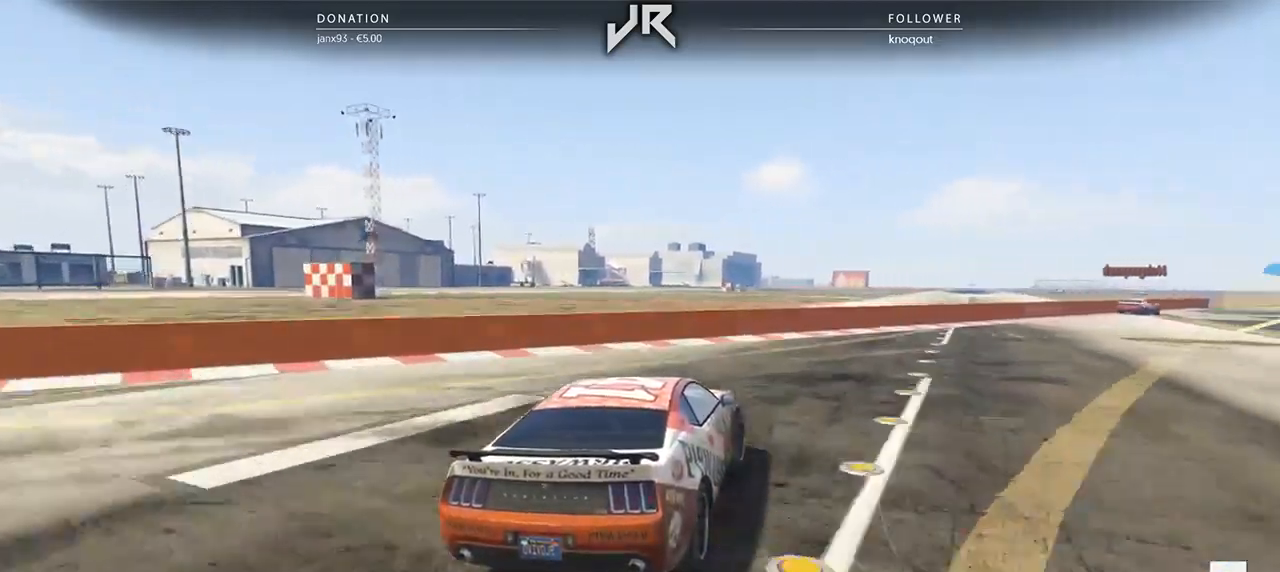
{"buttons": [], "left_stick": "right", "right_stick": "center", "events": [[21, "left_stick", "center"], [125, "left_stick", "right"], [292, "left_stick", "center"], [375, "left_stick", "right"]]}
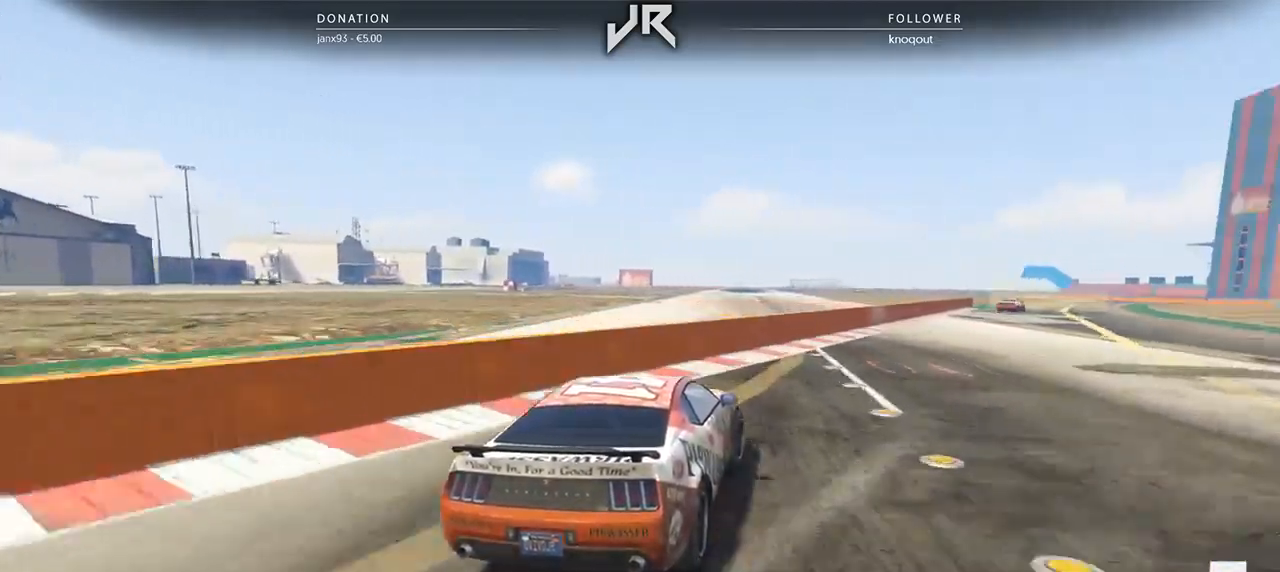
{"buttons": [], "left_stick": "center", "right_stick": "center", "events": [[62, "left_stick", "center"], [229, "left_stick", "right"], [354, "left_stick", "center"]]}
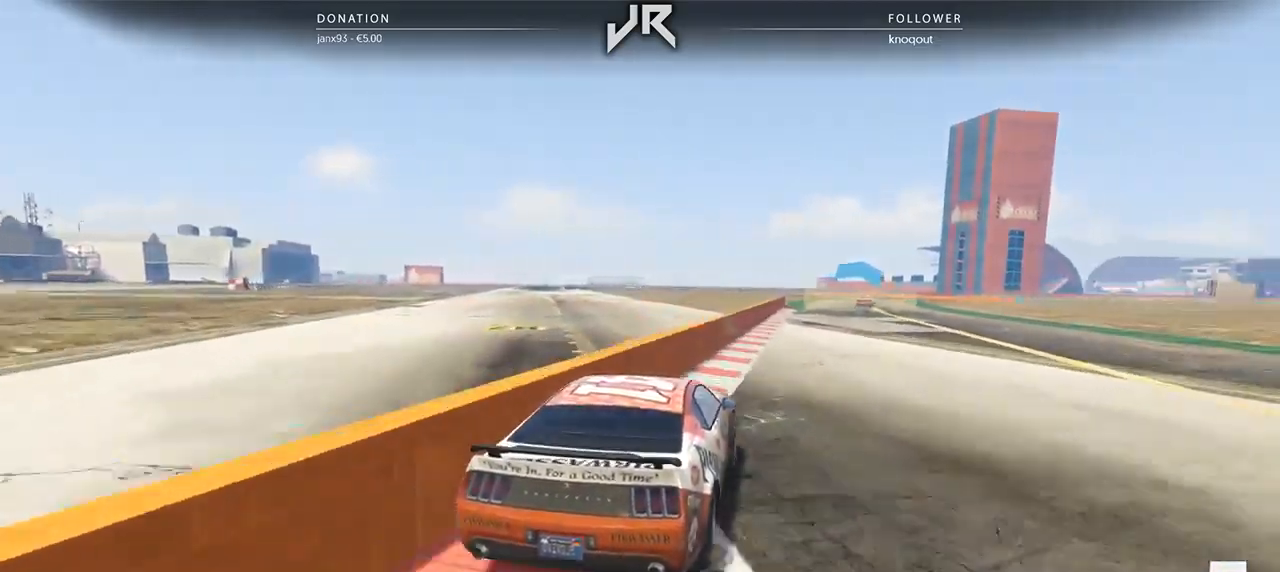
{"buttons": [], "left_stick": "center", "right_stick": "center", "events": [[146, "left_stick", "right"], [229, "left_stick", "center"]]}
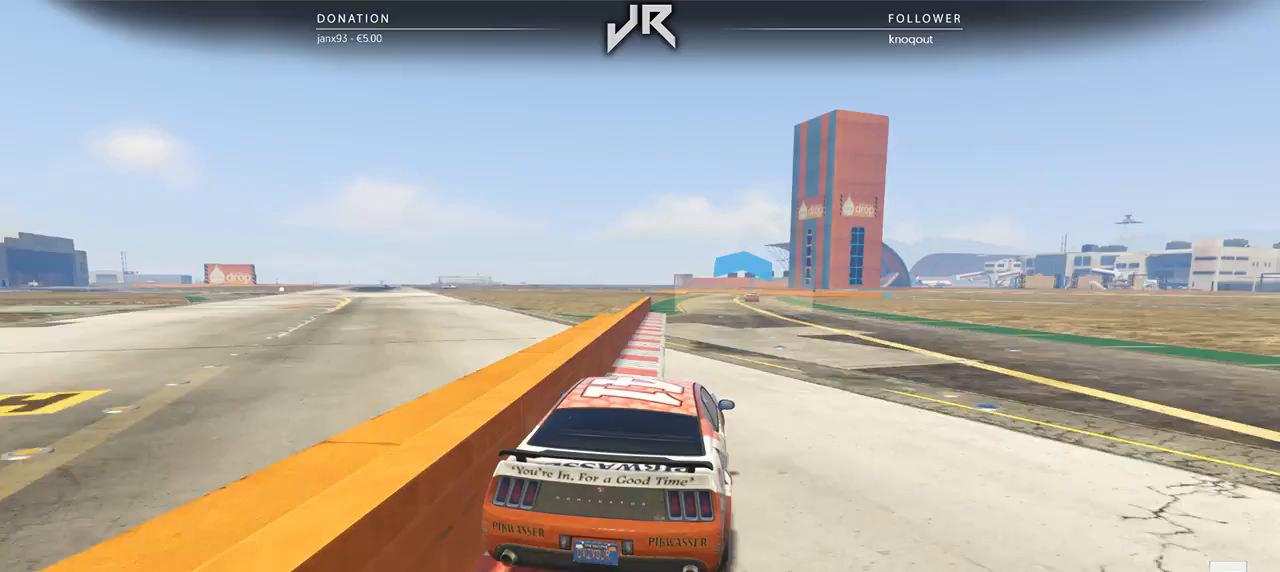
{"buttons": [], "left_stick": "right", "right_stick": "center", "events": [[167, "left_stick", "right"], [312, "left_stick", "center"], [479, "left_stick", "right"]]}
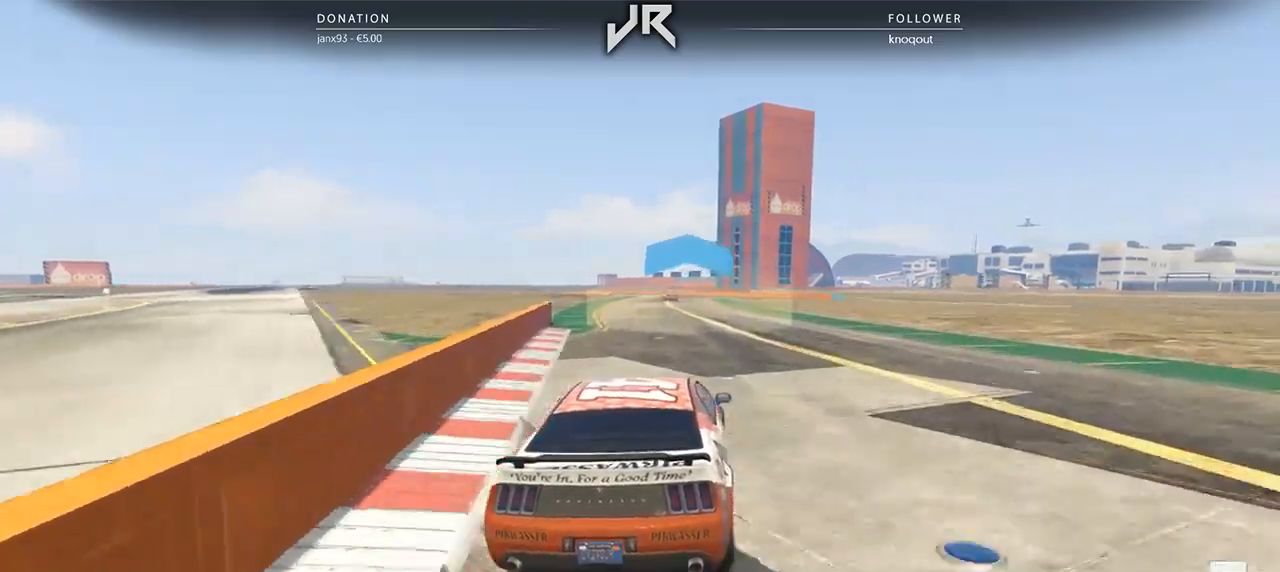
{"buttons": [], "left_stick": "center", "right_stick": "center", "events": [[42, "left_stick", "center"], [229, "left_stick", "down-left"], [375, "left_stick", "center"]]}
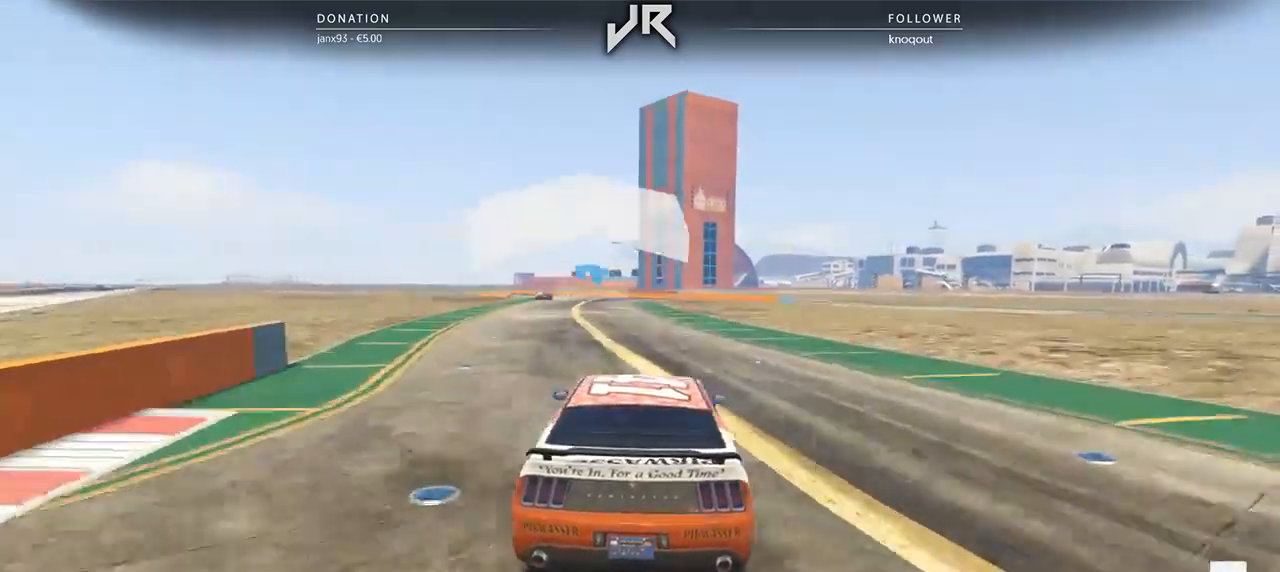
{"buttons": [], "left_stick": "center", "right_stick": "center", "events": []}
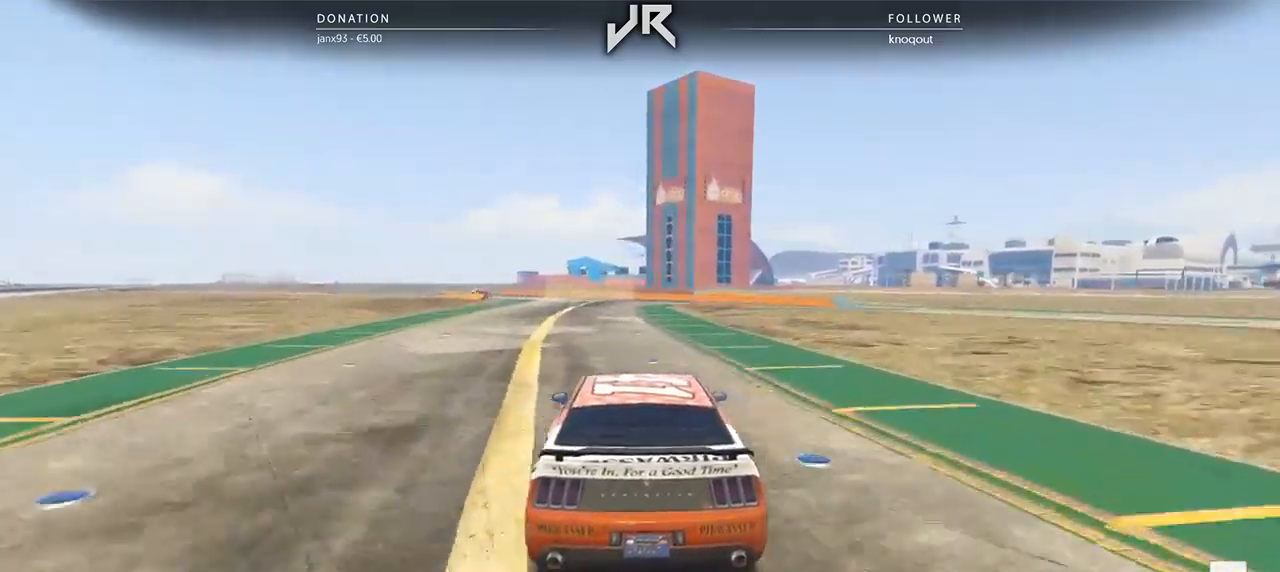
{"buttons": [], "left_stick": "down-left", "right_stick": "center", "events": [[188, "left_stick", "left"], [292, "left_stick", "center"], [458, "left_stick", "down-left"]]}
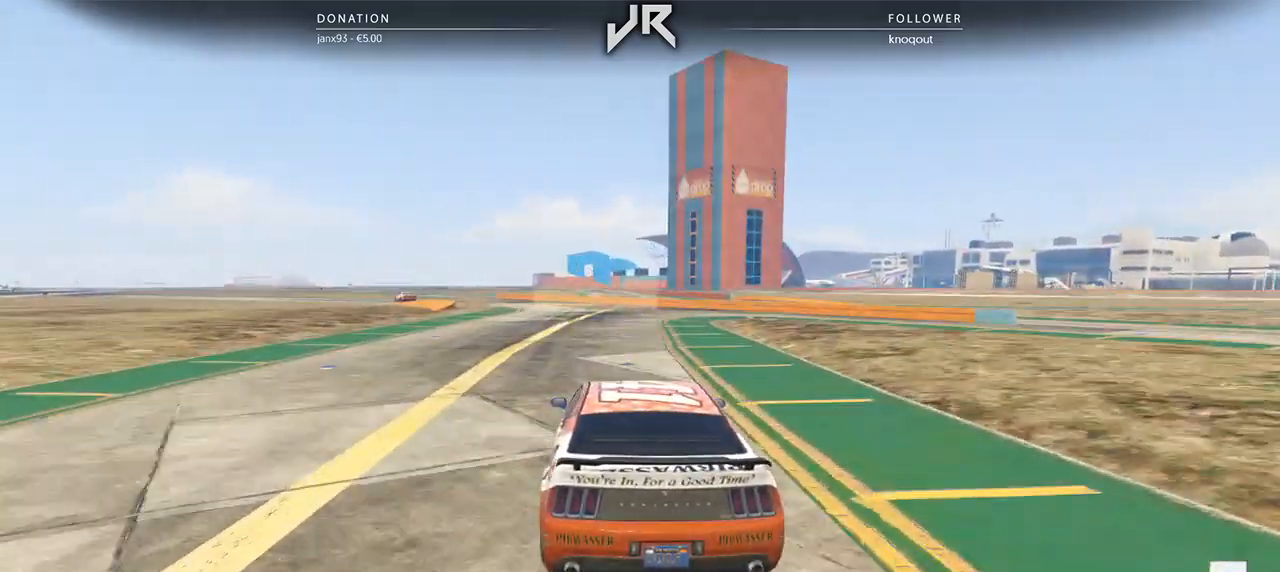
{"buttons": [], "left_stick": "down-left", "right_stick": "center", "events": [[21, "left_stick", "center"], [188, "left_stick", "down-left"], [312, "left_stick", "center"], [500, "left_stick", "down-left"]]}
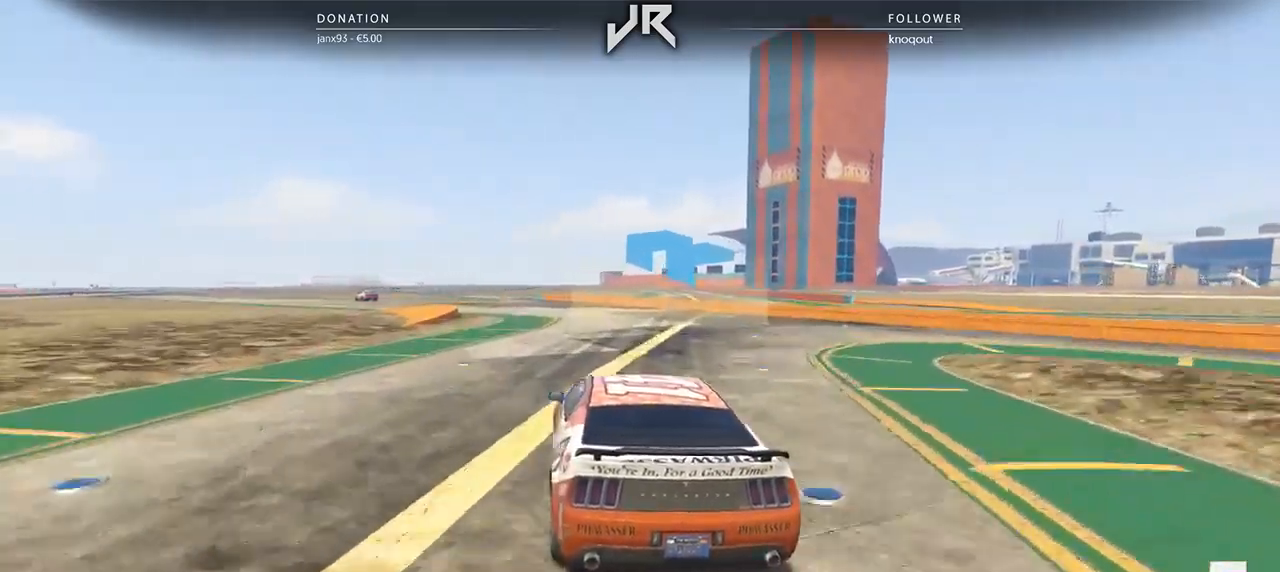
{"buttons": [], "left_stick": "center", "right_stick": "center", "events": [[125, "left_stick", "center"], [292, "left_stick", "down-left"], [375, "left_stick", "center"]]}
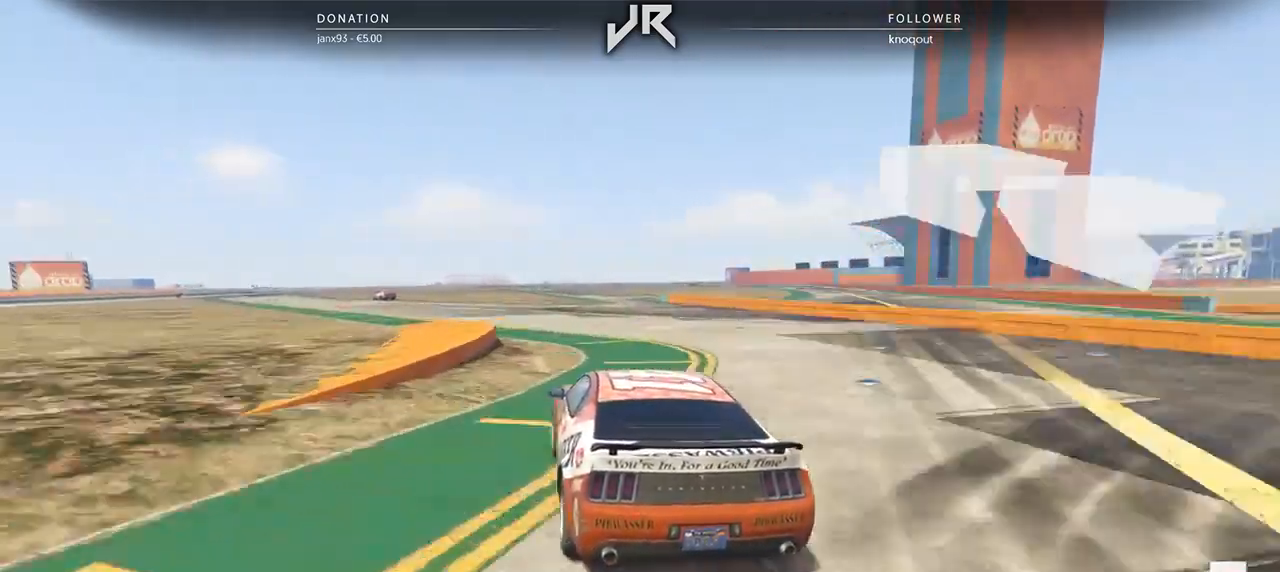
{"buttons": [], "left_stick": "left", "right_stick": "center", "events": [[42, "left_stick", "down-left"], [104, "left_stick", "center"], [417, "left_stick", "left"]]}
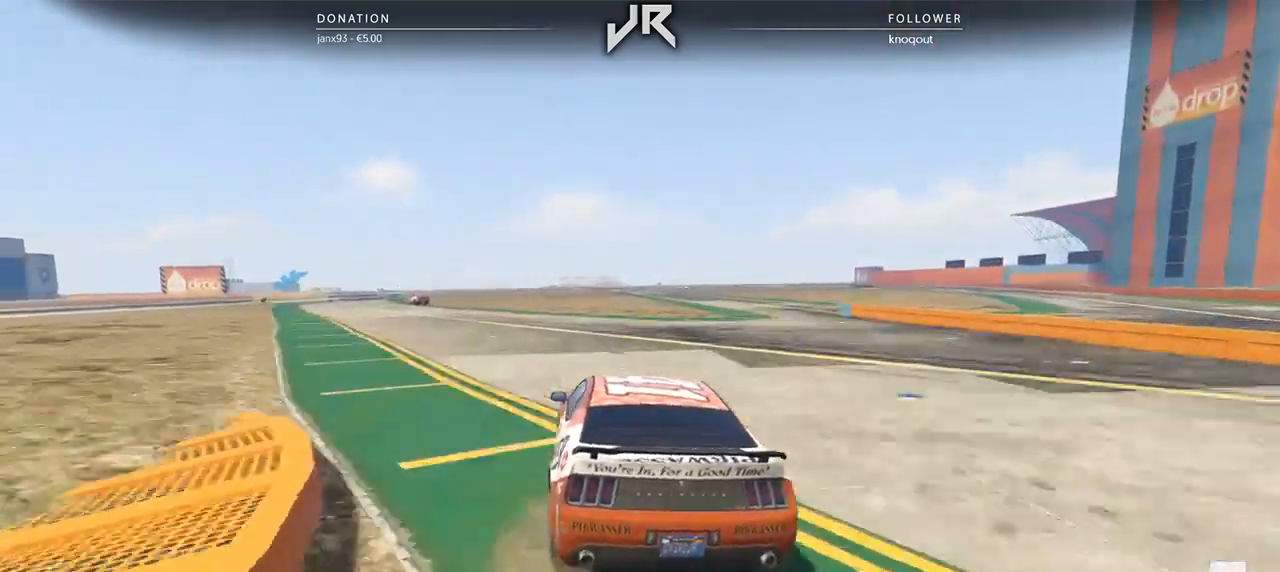
{"buttons": [], "left_stick": "center", "right_stick": "center", "events": [[42, "left_stick", "center"], [208, "left_stick", "left"], [333, "left_stick", "center"]]}
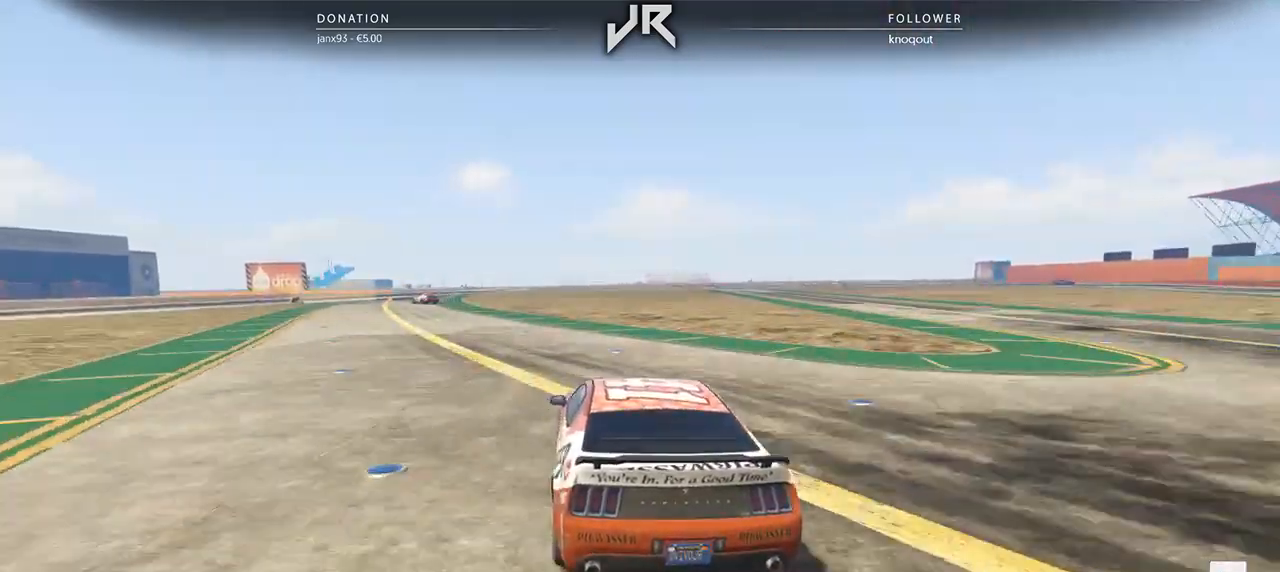
{"buttons": [], "left_stick": "center", "right_stick": "center", "events": [[42, "left_stick", "down-left"], [104, "left_stick", "center"], [333, "left_stick", "left"], [458, "left_stick", "center"]]}
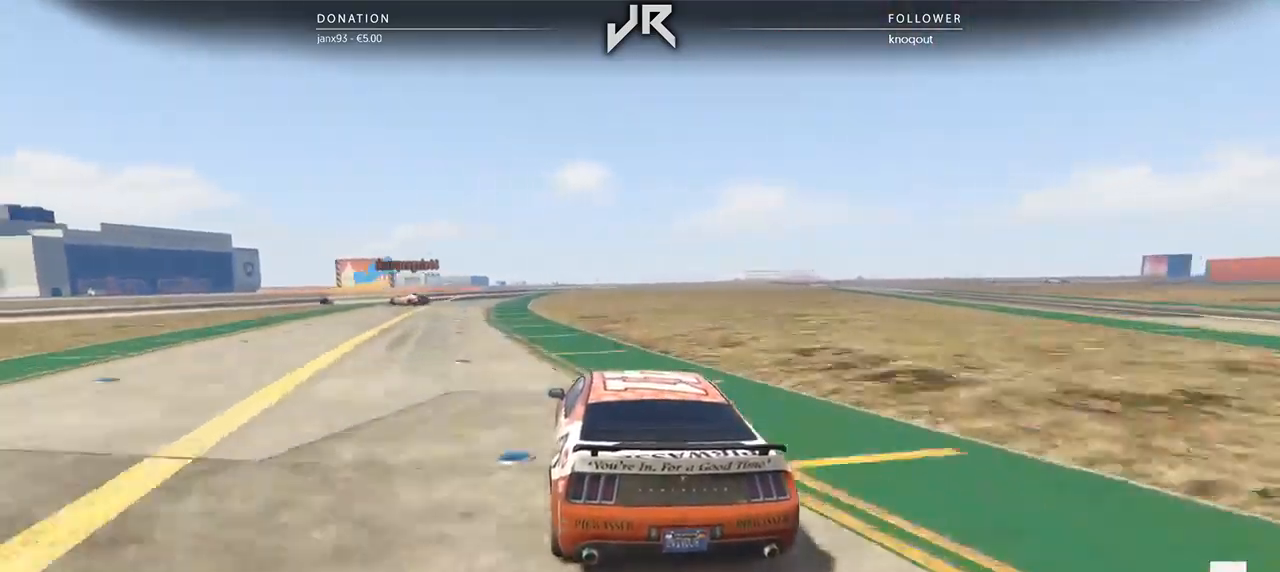
{"buttons": ["L2"], "left_stick": "center", "right_stick": "center", "events": [[125, "left_stick", "down-left"], [229, "left_stick", "center"], [354, "L2", "down"], [354, "left_stick", "left"], [500, "left_stick", "center"]]}